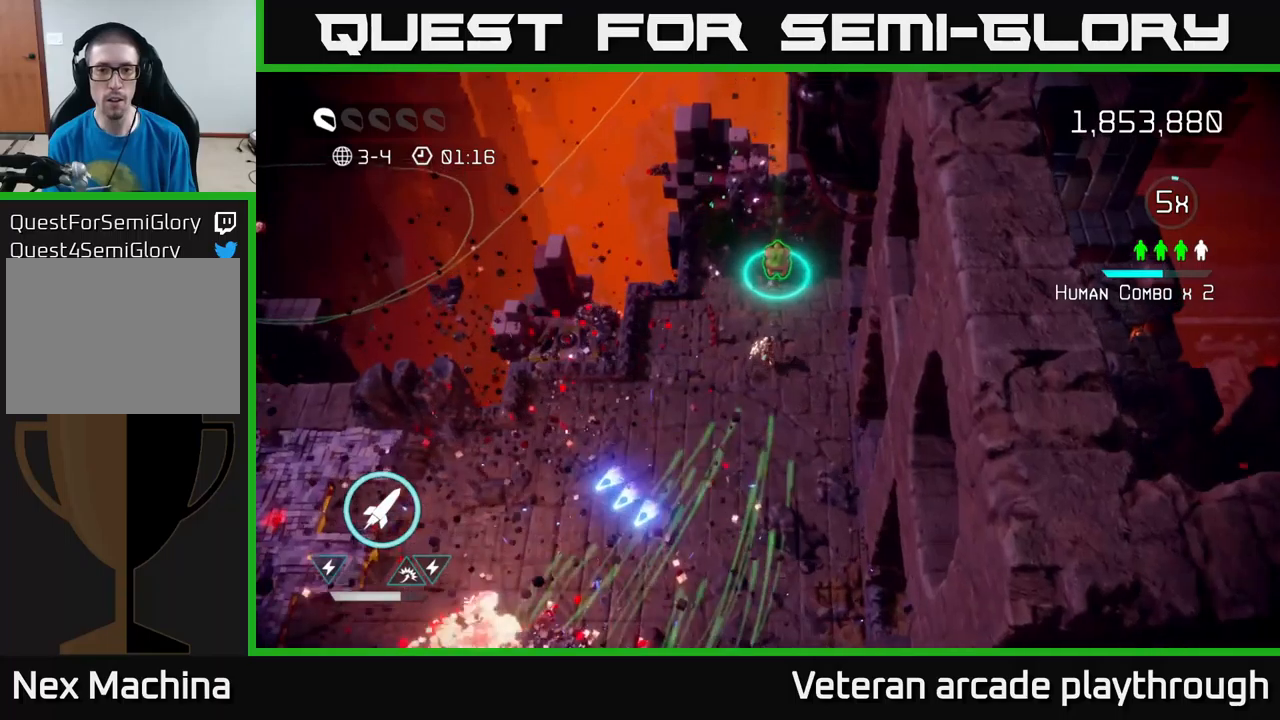
Gameplay with a controller (Xbox layout); each line is a JSON object with the inputs held at the frame after it. "events" lists button and stick changes between this image and that frame as [ms after this image, input, new state], when the widget could be followed in between.
{"buttons": [], "left_stick": "down-left", "right_stick": "down-left", "events": [[50, "right_stick", "up"], [284, "left_stick", "down-left"], [284, "right_stick", "down-left"]]}
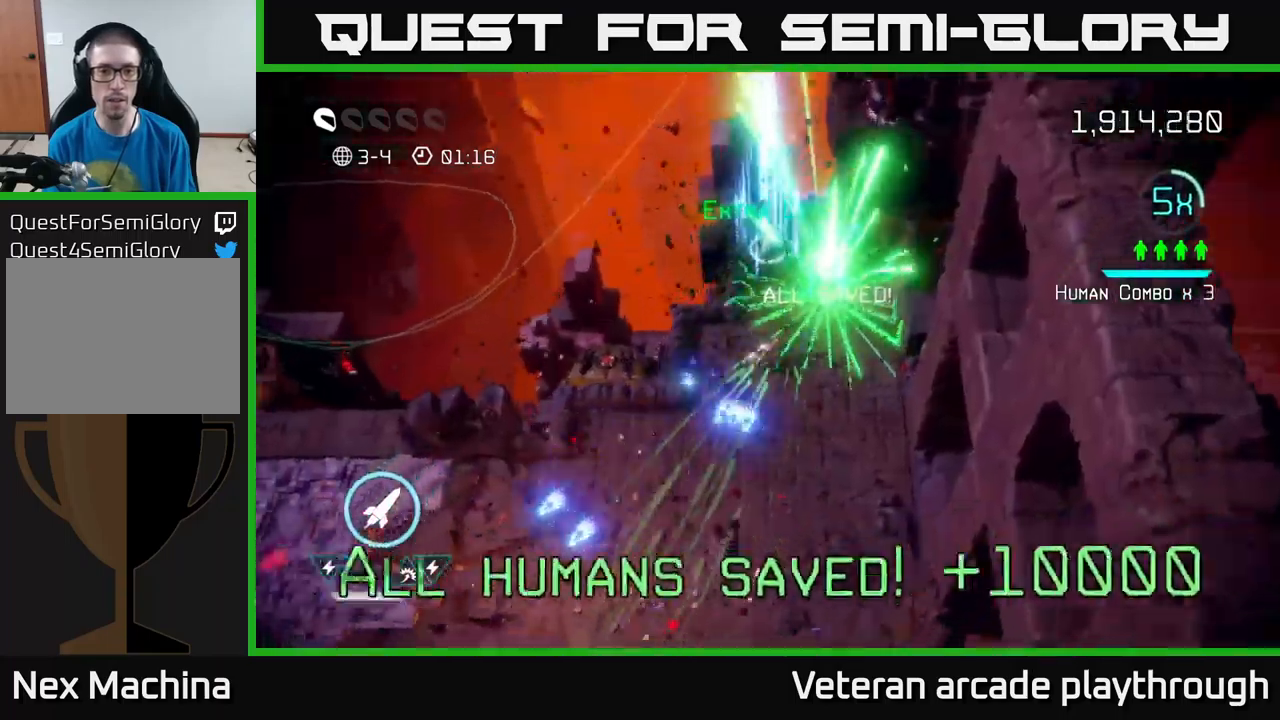
{"buttons": [], "left_stick": "down-left", "right_stick": "left", "events": [[400, "right_stick", "left"]]}
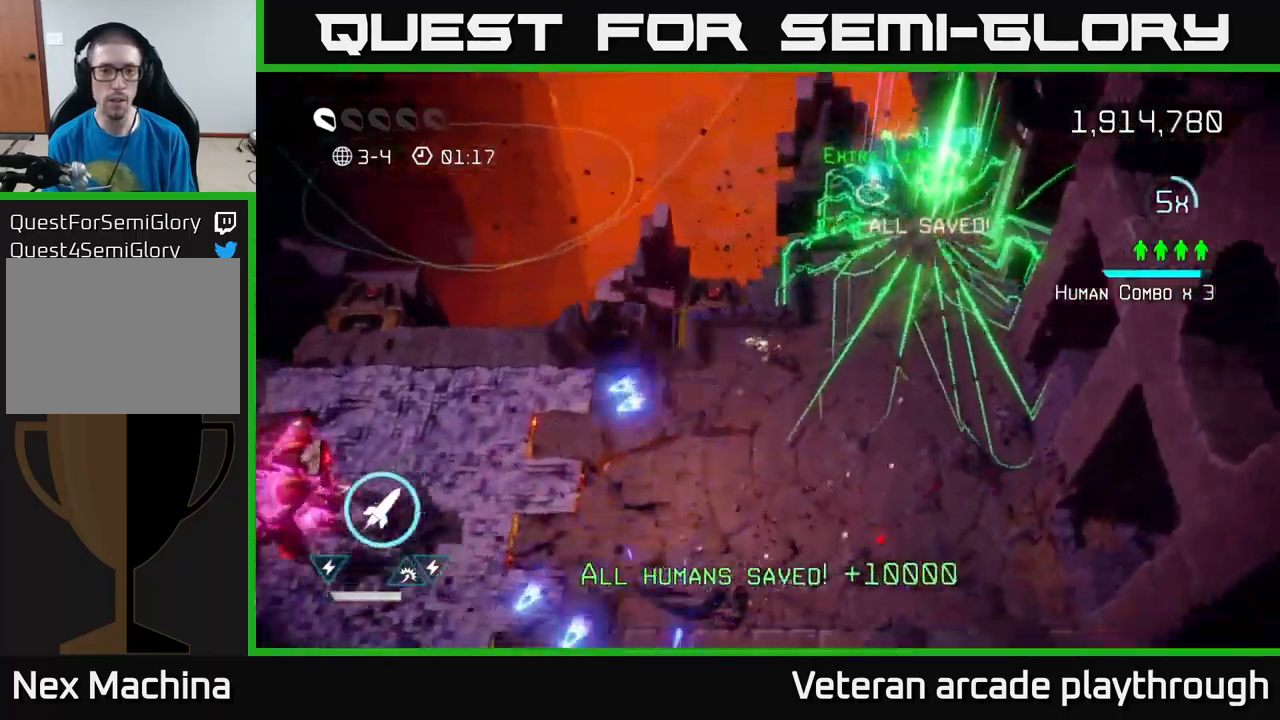
{"buttons": [], "left_stick": "down-left", "right_stick": "left", "events": []}
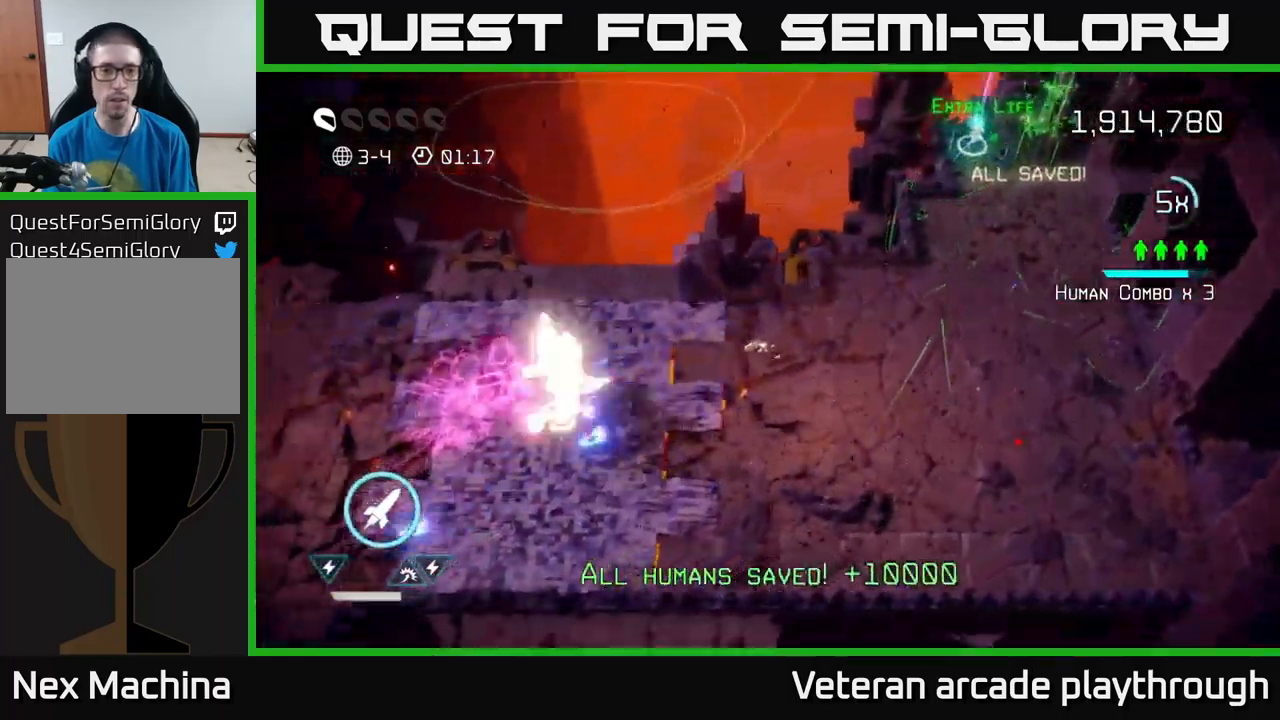
{"buttons": ["R2"], "left_stick": "down-left", "right_stick": "up", "events": [[184, "left_stick", "down"], [300, "right_stick", "up-left"], [417, "left_stick", "down-left"], [484, "R2", "down"], [500, "right_stick", "up"]]}
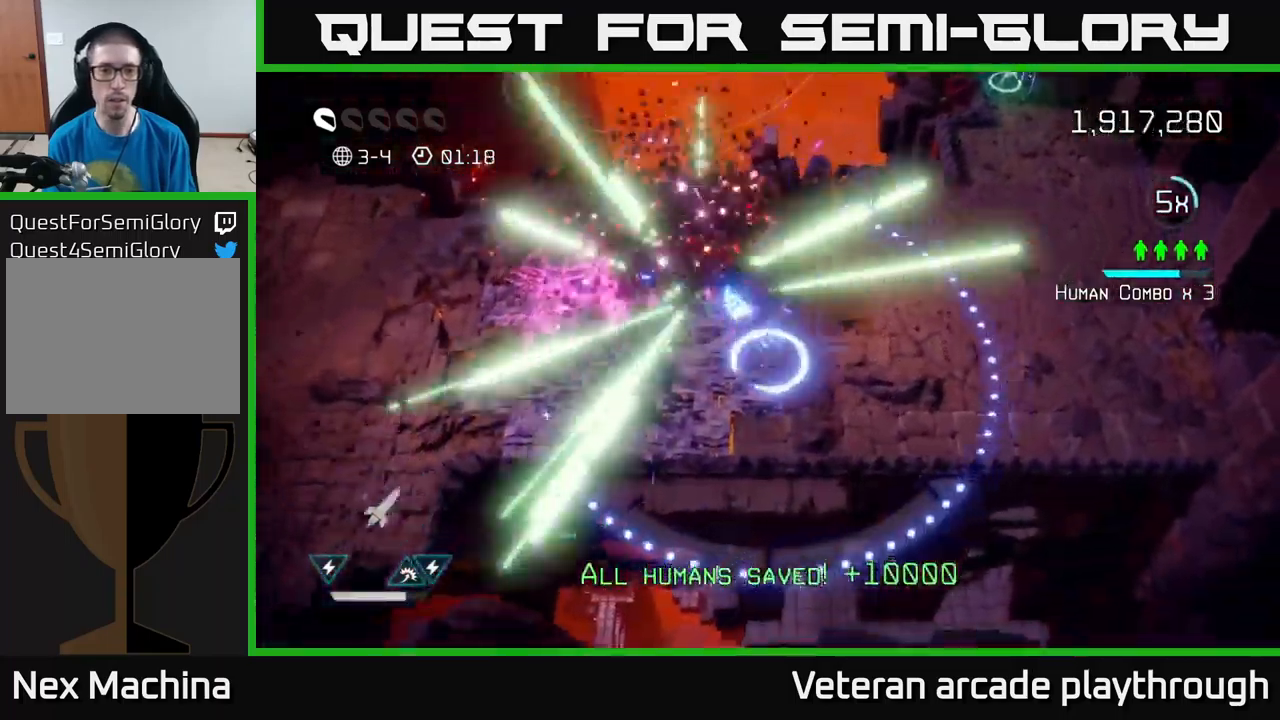
{"buttons": [], "left_stick": "up", "right_stick": "up", "events": [[84, "R2", "up"], [284, "left_stick", "up-left"], [367, "left_stick", "up"]]}
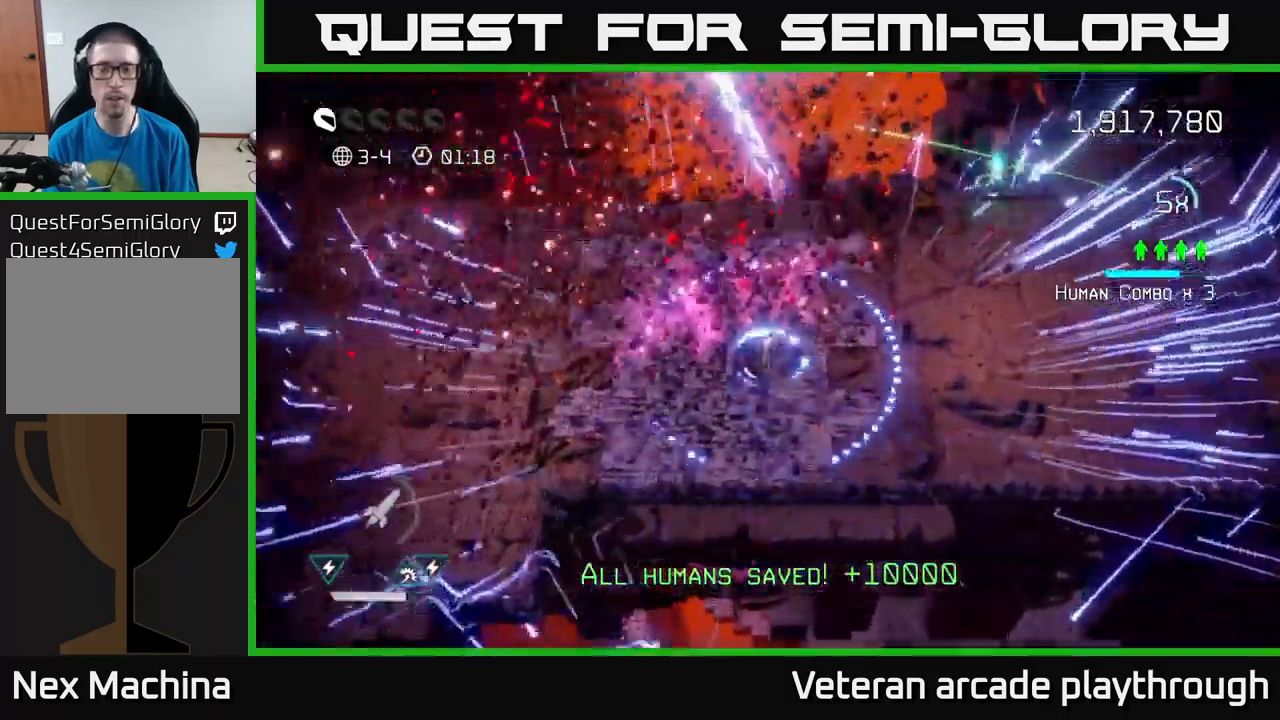
{"buttons": [], "left_stick": "right", "right_stick": "up-right", "events": [[67, "right_stick", "up-left"], [84, "left_stick", "up-right"], [184, "left_stick", "right"], [250, "right_stick", "up-right"]]}
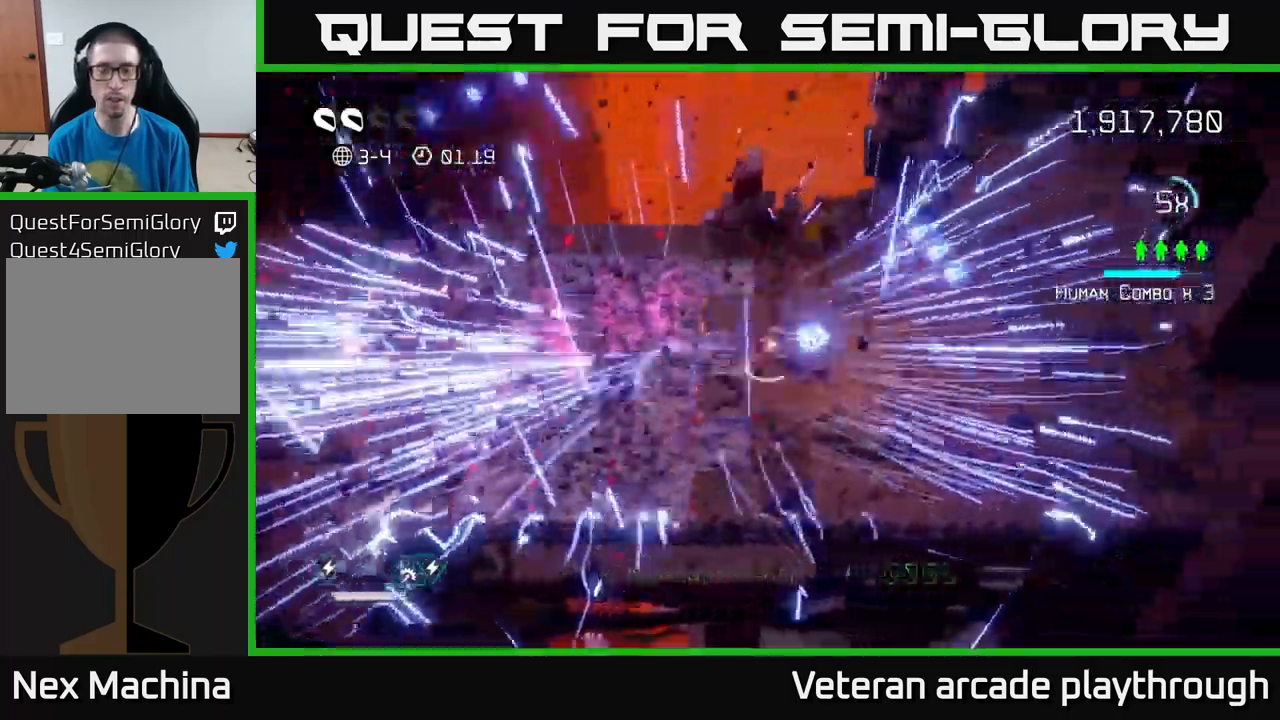
{"buttons": [], "left_stick": "center", "right_stick": "center", "events": [[17, "L2", "down"], [150, "L2", "up"], [350, "left_stick", "up-right"], [384, "right_stick", "center"], [450, "left_stick", "center"]]}
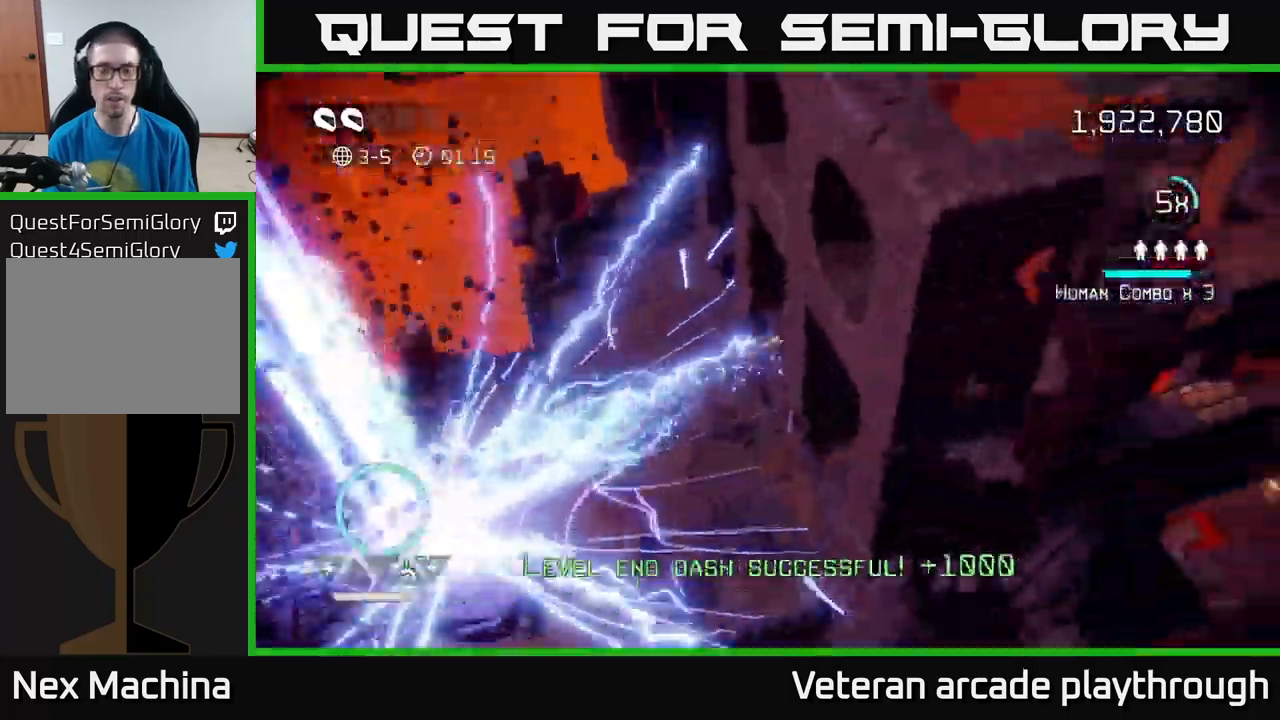
{"buttons": [], "left_stick": "center", "right_stick": "center", "events": []}
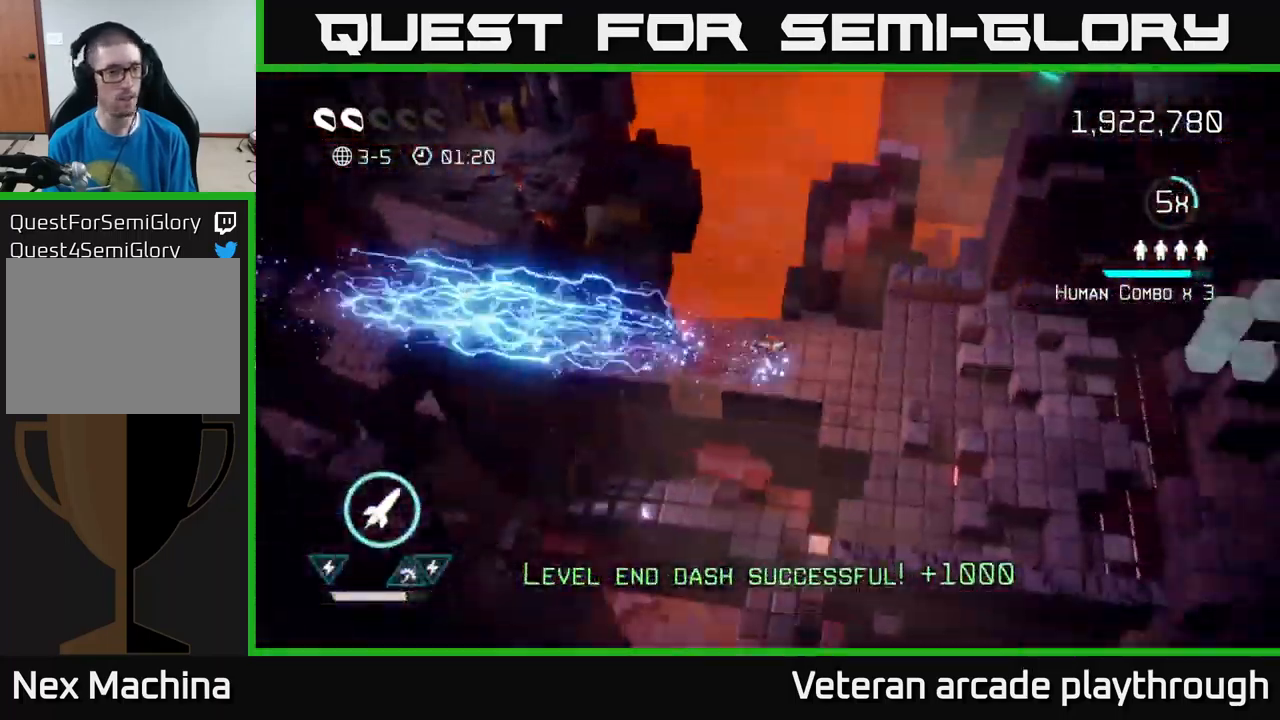
{"buttons": [], "left_stick": "right", "right_stick": "up", "events": [[434, "left_stick", "right"], [484, "right_stick", "up"]]}
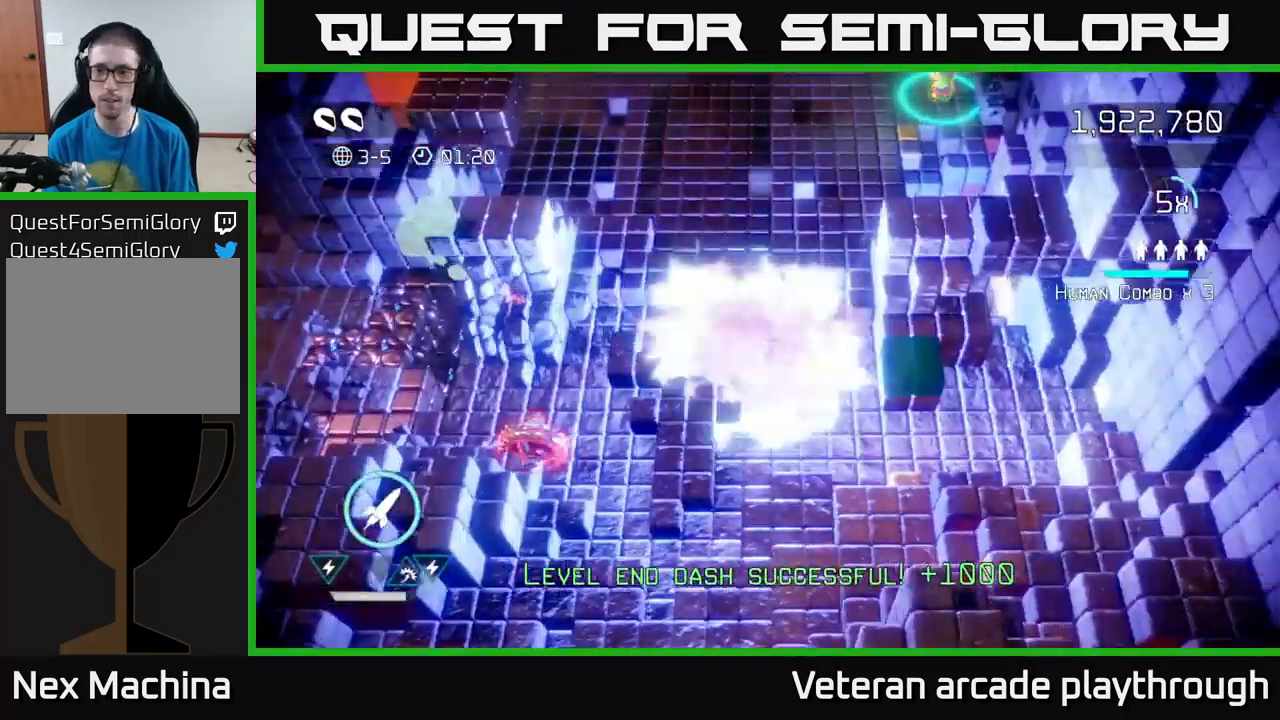
{"buttons": [], "left_stick": "down-left", "right_stick": "left", "events": [[250, "left_stick", "down"], [267, "right_stick", "up-right"], [384, "left_stick", "down-left"], [467, "right_stick", "left"]]}
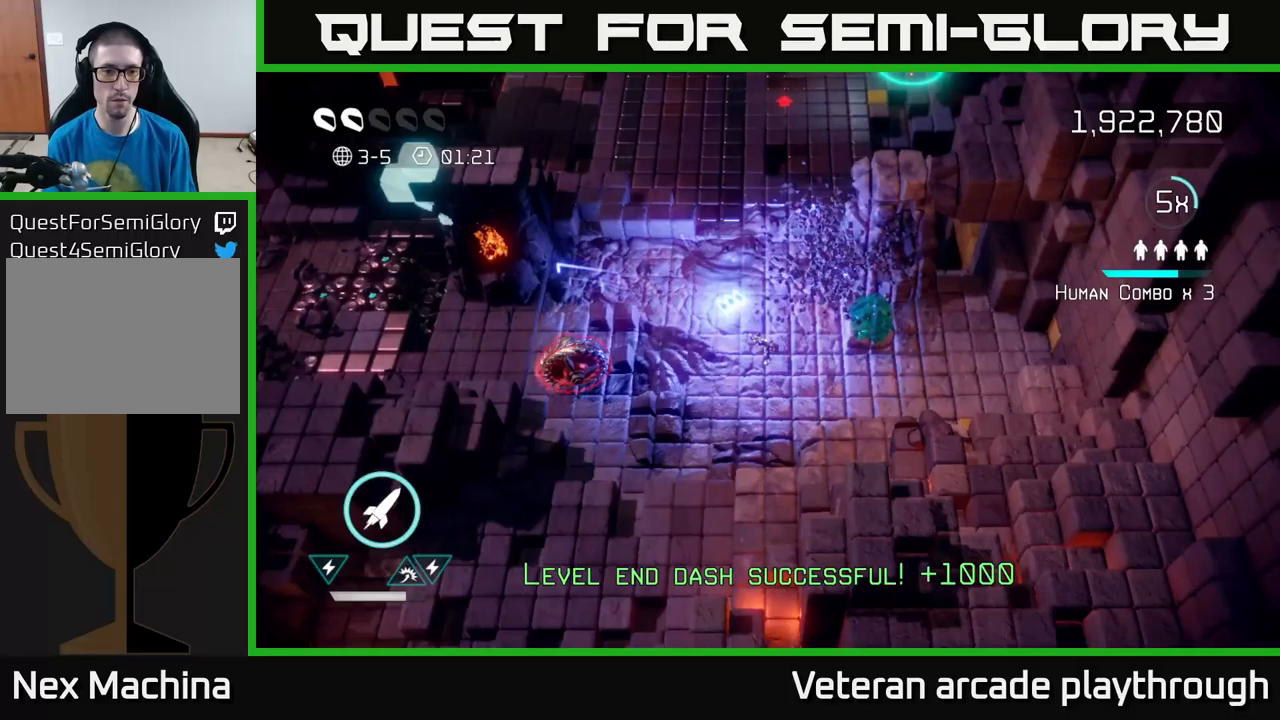
{"buttons": [], "left_stick": "right", "right_stick": "left", "events": [[250, "left_stick", "down-right"], [300, "left_stick", "right"]]}
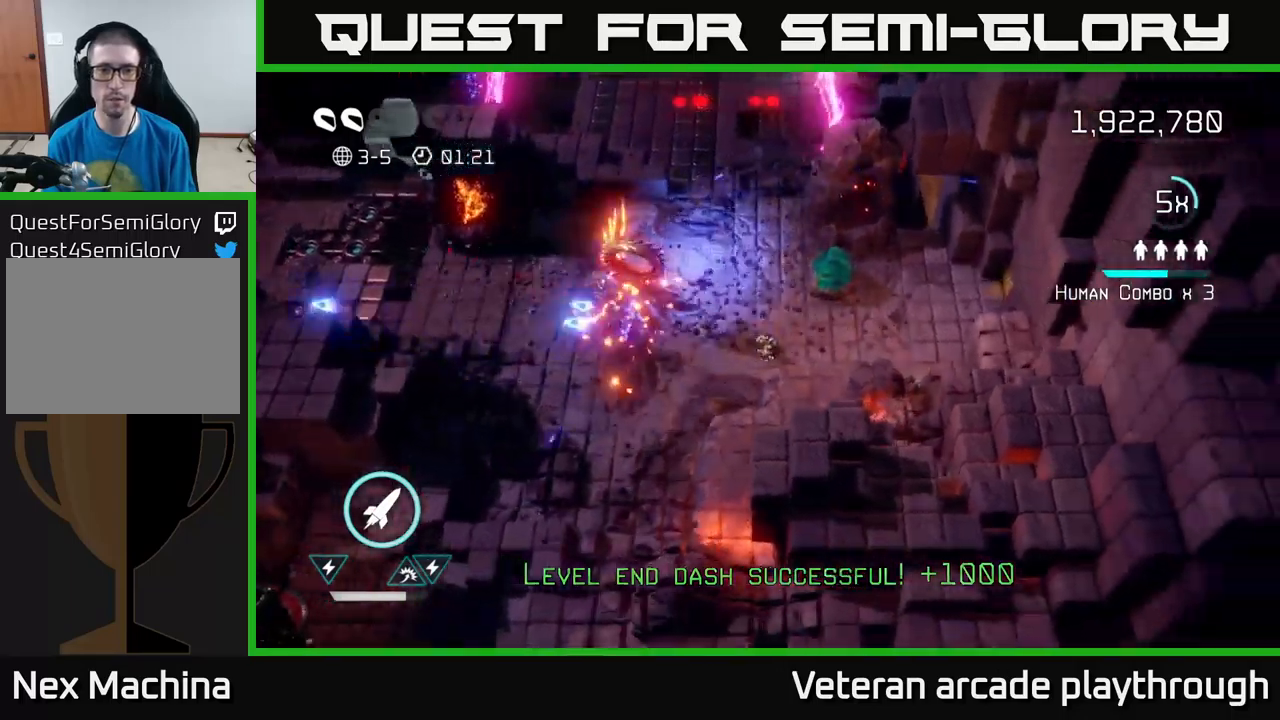
{"buttons": [], "left_stick": "up-right", "right_stick": "up-left", "events": [[217, "left_stick", "up-right"], [267, "right_stick", "up"], [400, "right_stick", "up-left"]]}
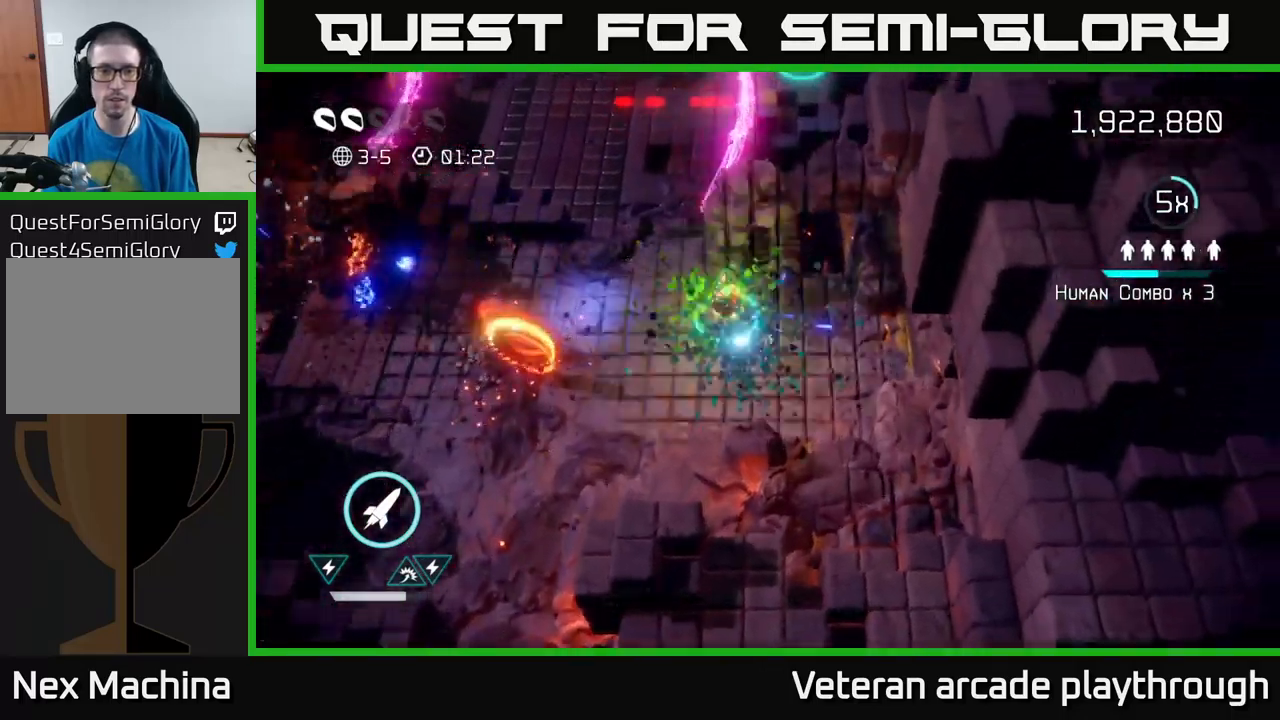
{"buttons": [], "left_stick": "down", "right_stick": "up-left", "events": [[83, "right_stick", "left"], [183, "right_stick", "up-left"], [367, "left_stick", "down"]]}
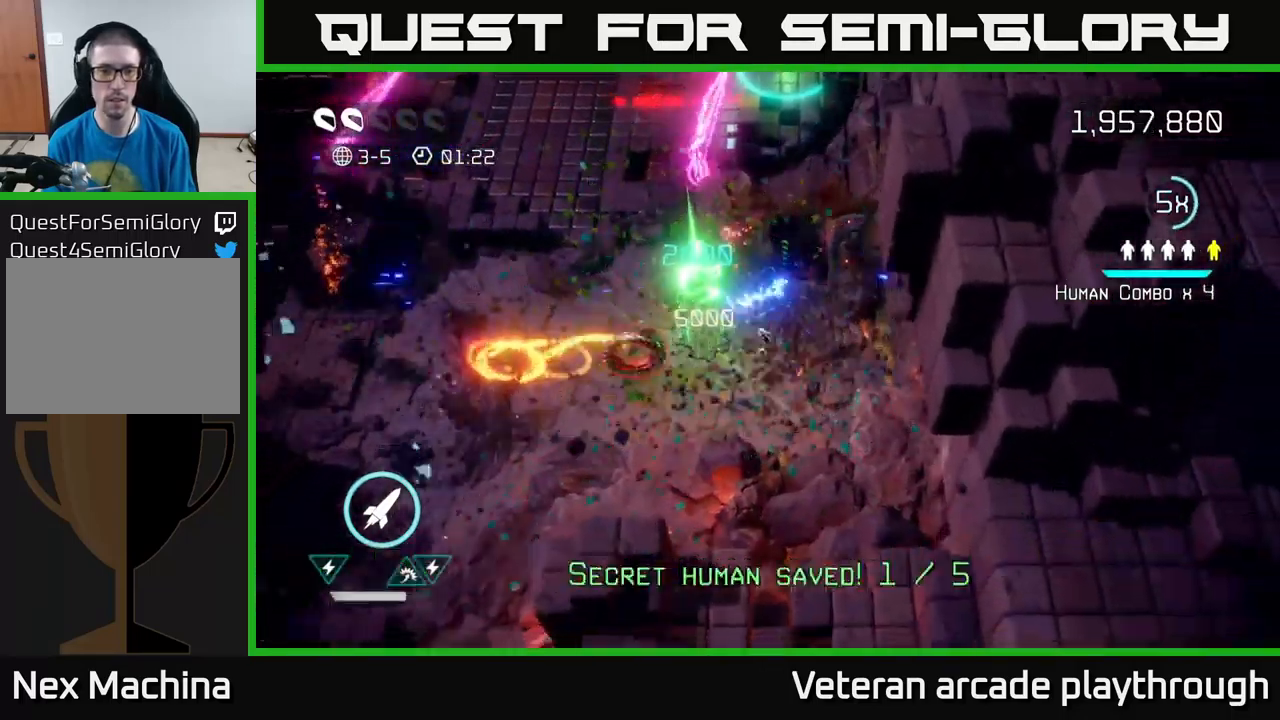
{"buttons": [], "left_stick": "up", "right_stick": "up-left", "events": [[33, "left_stick", "center"], [100, "left_stick", "up-right"], [233, "right_stick", "left"], [450, "left_stick", "up"], [500, "right_stick", "up-left"]]}
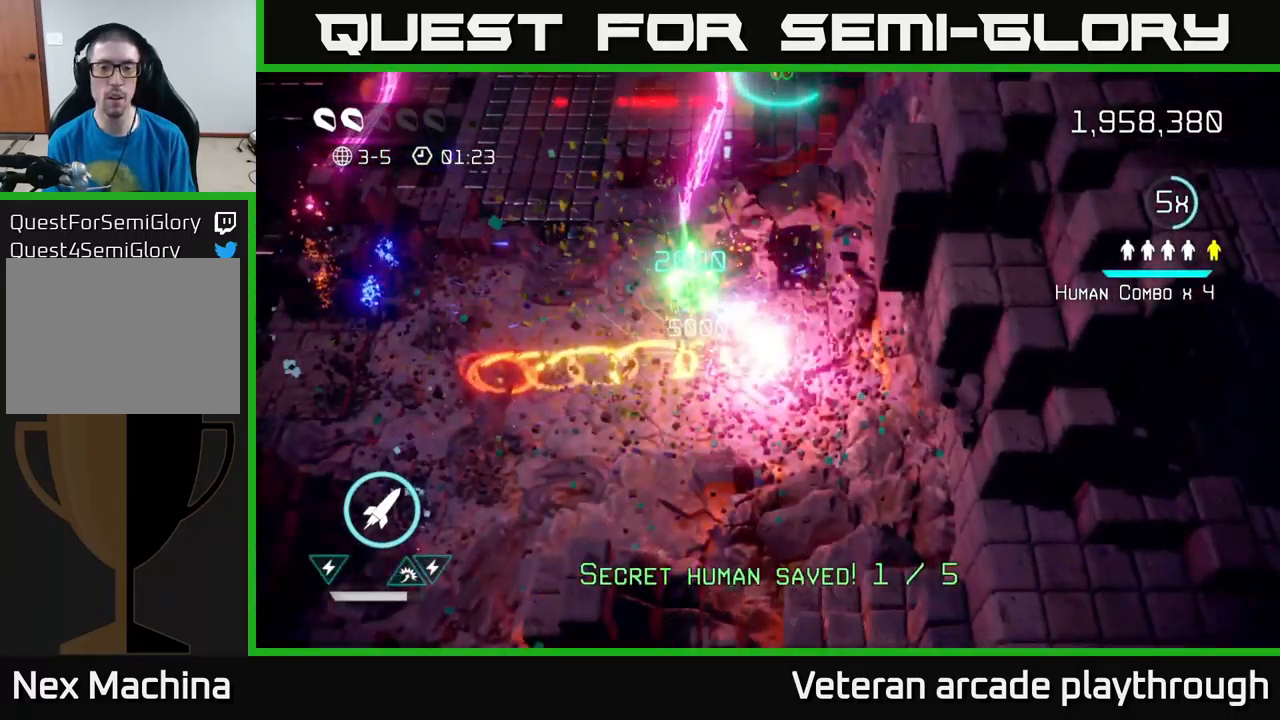
{"buttons": [], "left_stick": "center", "right_stick": "center", "events": [[100, "left_stick", "center"], [300, "right_stick", "center"]]}
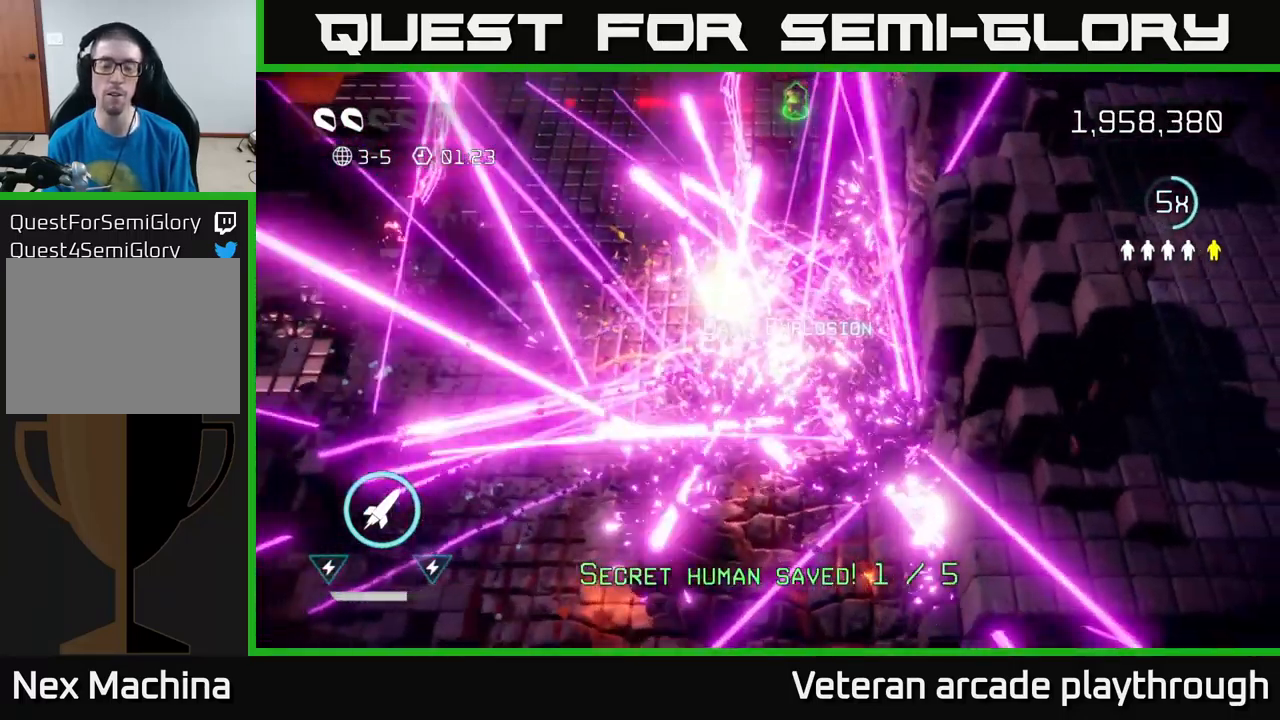
{"buttons": [], "left_stick": "center", "right_stick": "center", "events": []}
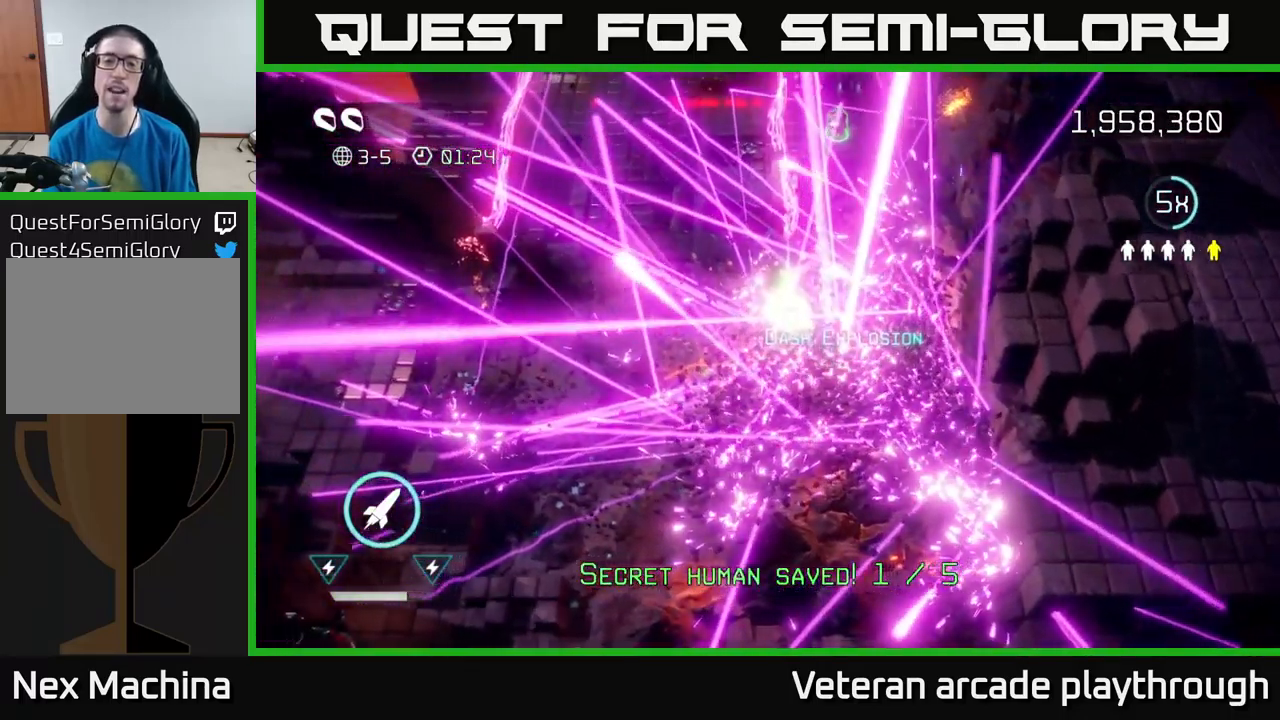
{"buttons": [], "left_stick": "right", "right_stick": "up-right", "events": [[50, "left_stick", "right"], [100, "right_stick", "up-right"], [183, "left_stick", "up-right"], [467, "left_stick", "right"]]}
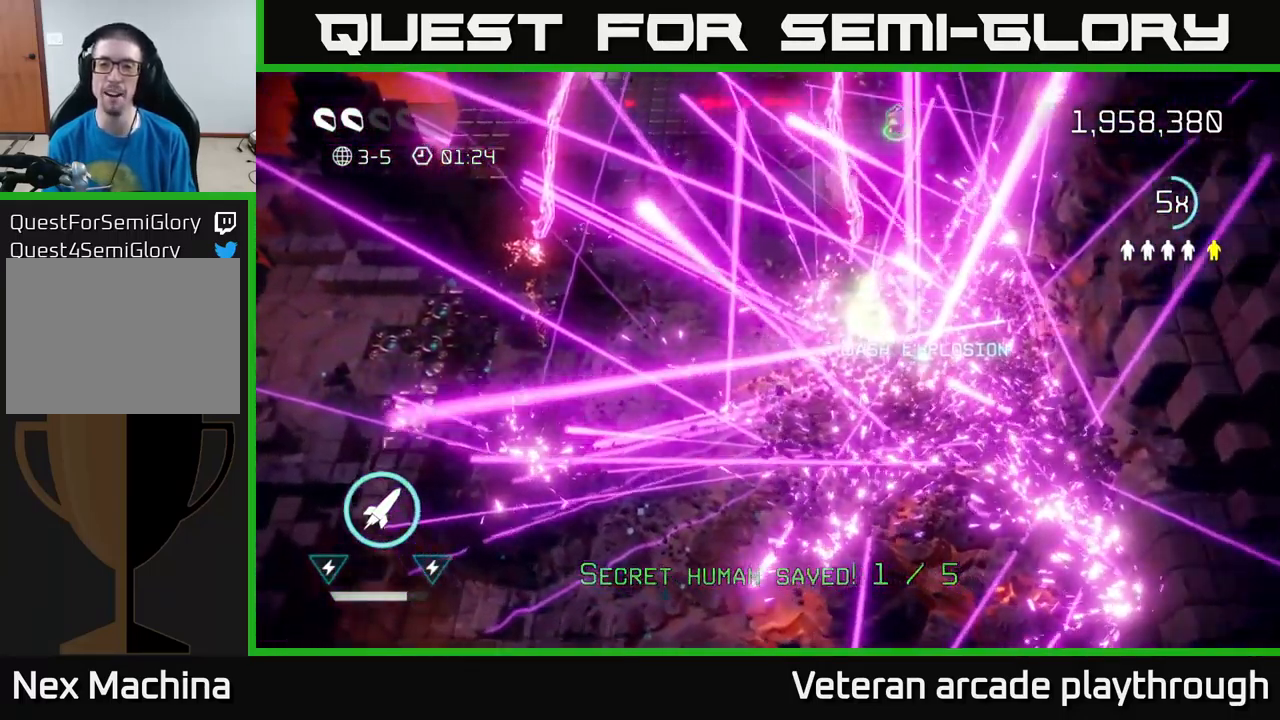
{"buttons": [], "left_stick": "right", "right_stick": "right", "events": [[200, "left_stick", "up-right"], [200, "right_stick", "right"], [400, "left_stick", "right"]]}
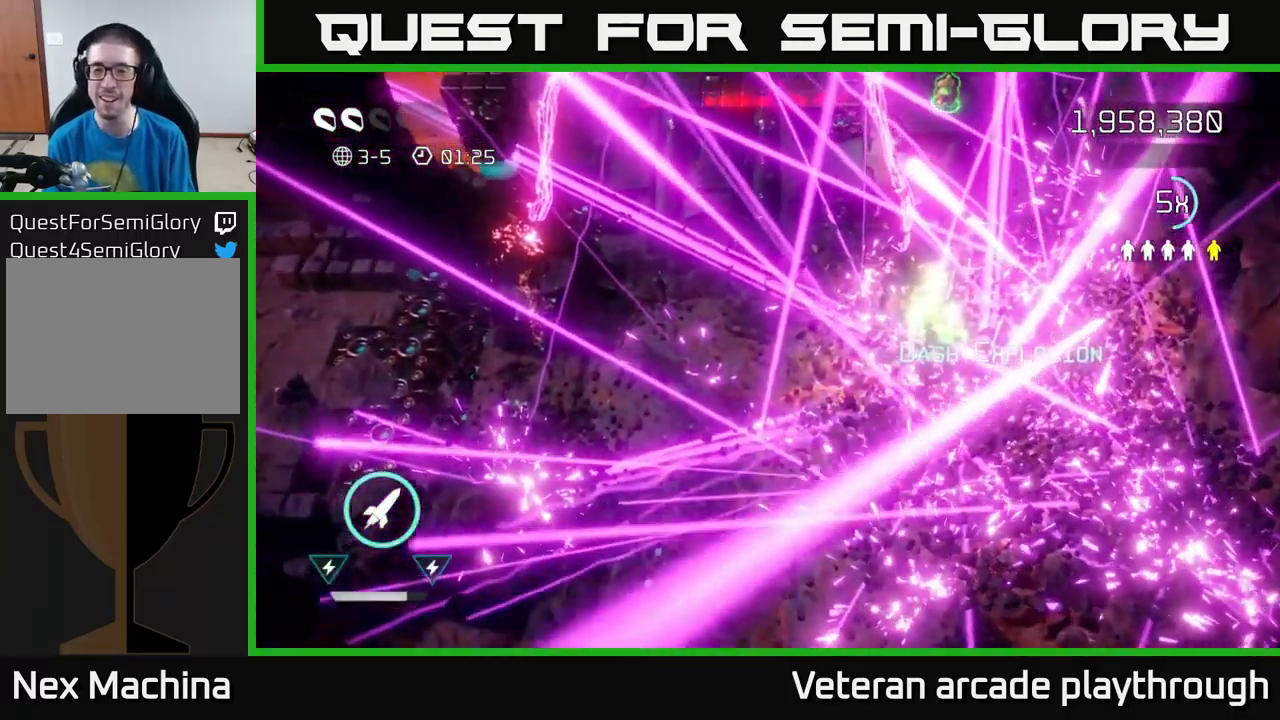
{"buttons": [], "left_stick": "right", "right_stick": "right", "events": []}
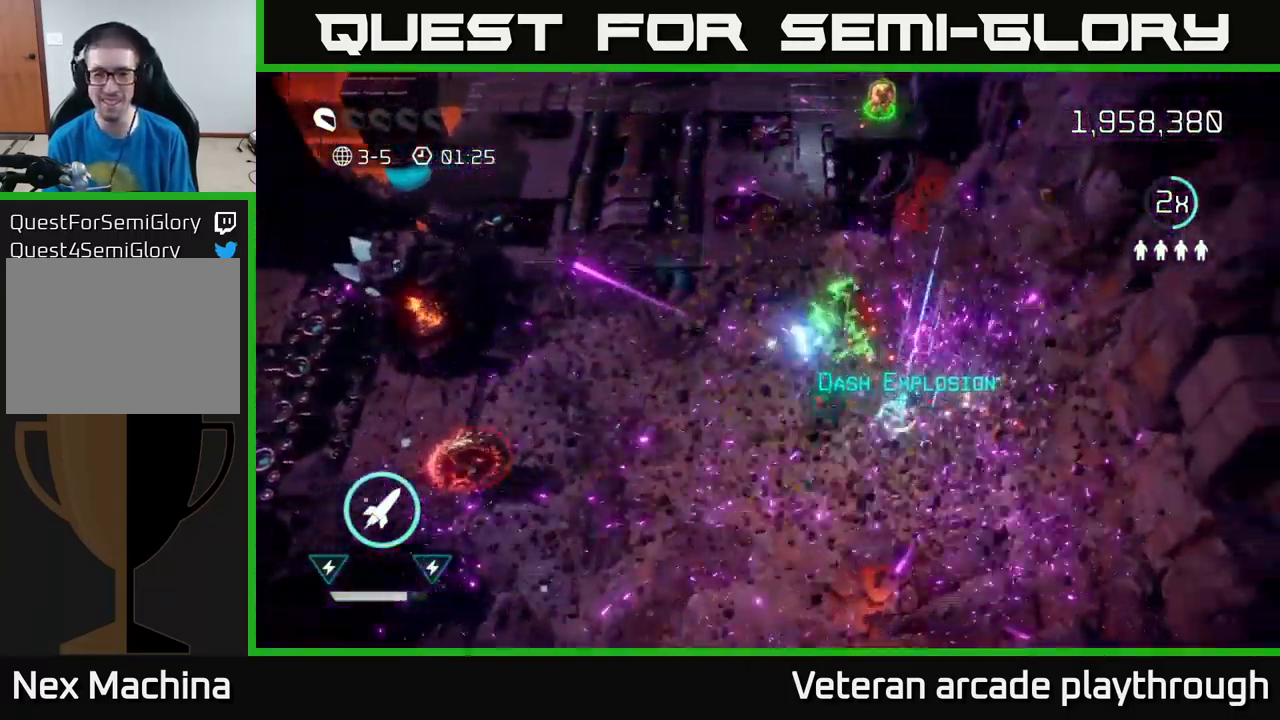
{"buttons": [], "left_stick": "down-right", "right_stick": "down-right", "events": [[117, "left_stick", "up-right"], [267, "right_stick", "down-right"], [283, "left_stick", "down-right"], [333, "left_stick", "down"], [467, "left_stick", "down-right"]]}
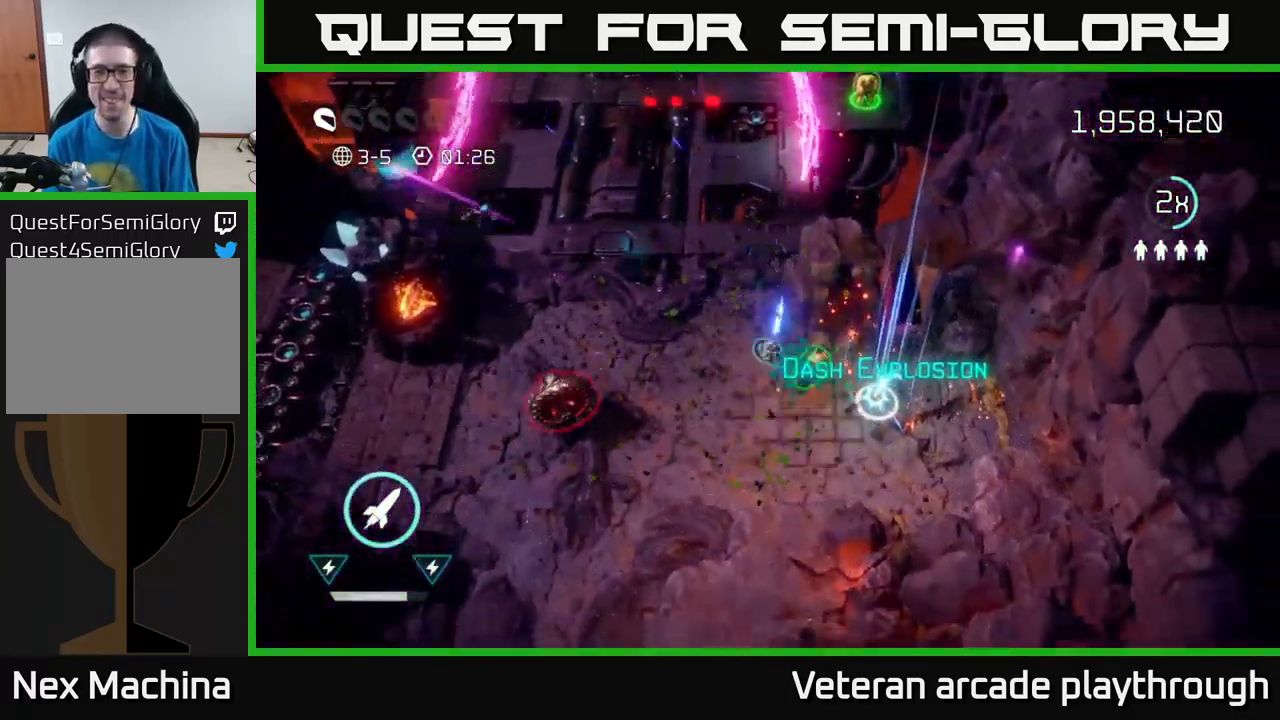
{"buttons": [], "left_stick": "left", "right_stick": "left", "events": [[17, "right_stick", "right"], [233, "left_stick", "right"], [333, "right_stick", "up-right"], [399, "left_stick", "up-right"], [466, "right_stick", "left"], [516, "left_stick", "left"]]}
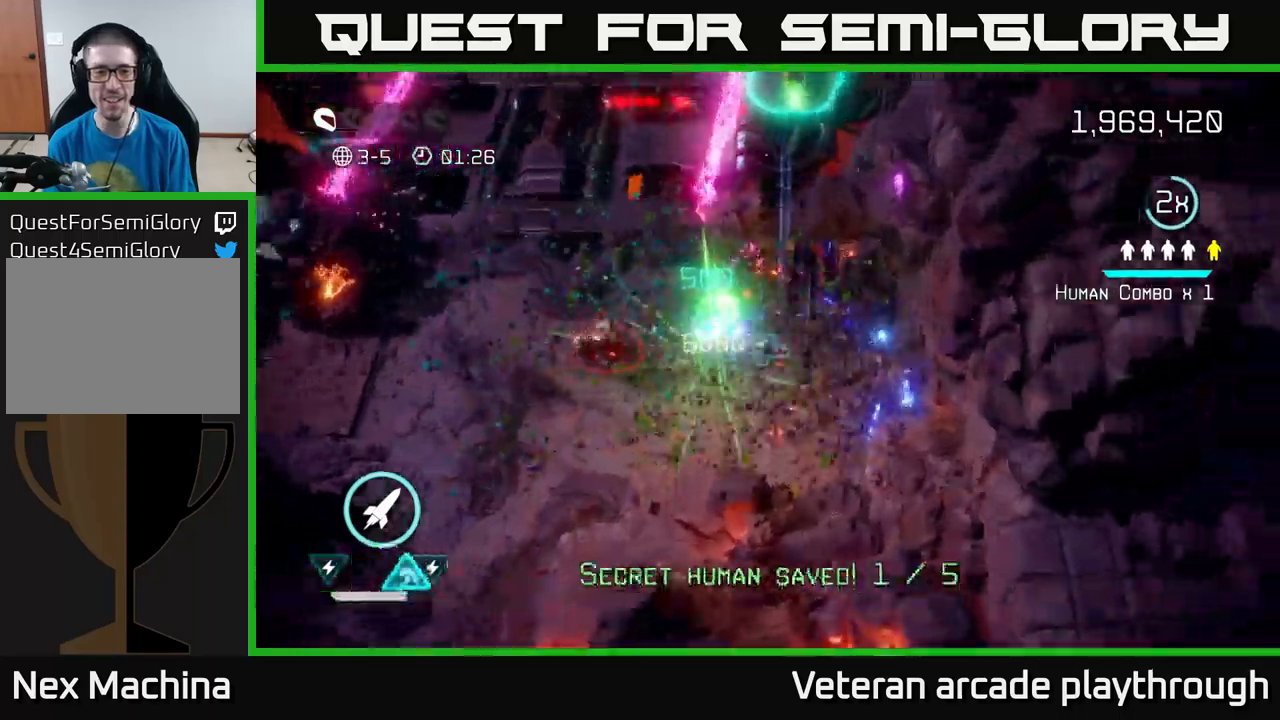
{"buttons": ["R2"], "left_stick": "down-left", "right_stick": "up", "events": [[150, "left_stick", "down"], [300, "right_stick", "up-left"], [400, "left_stick", "down-left"], [400, "right_stick", "up"], [450, "R2", "down"]]}
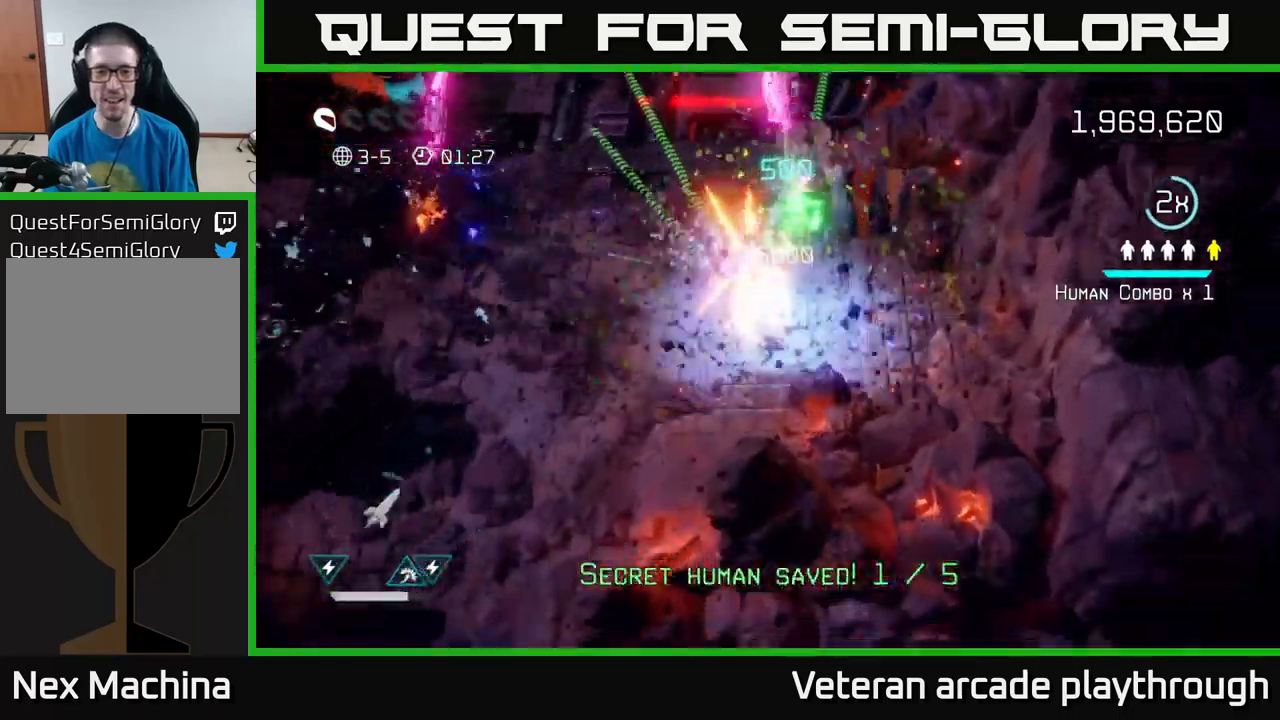
{"buttons": [], "left_stick": "left", "right_stick": "up", "events": [[67, "R2", "up"], [283, "left_stick", "left"]]}
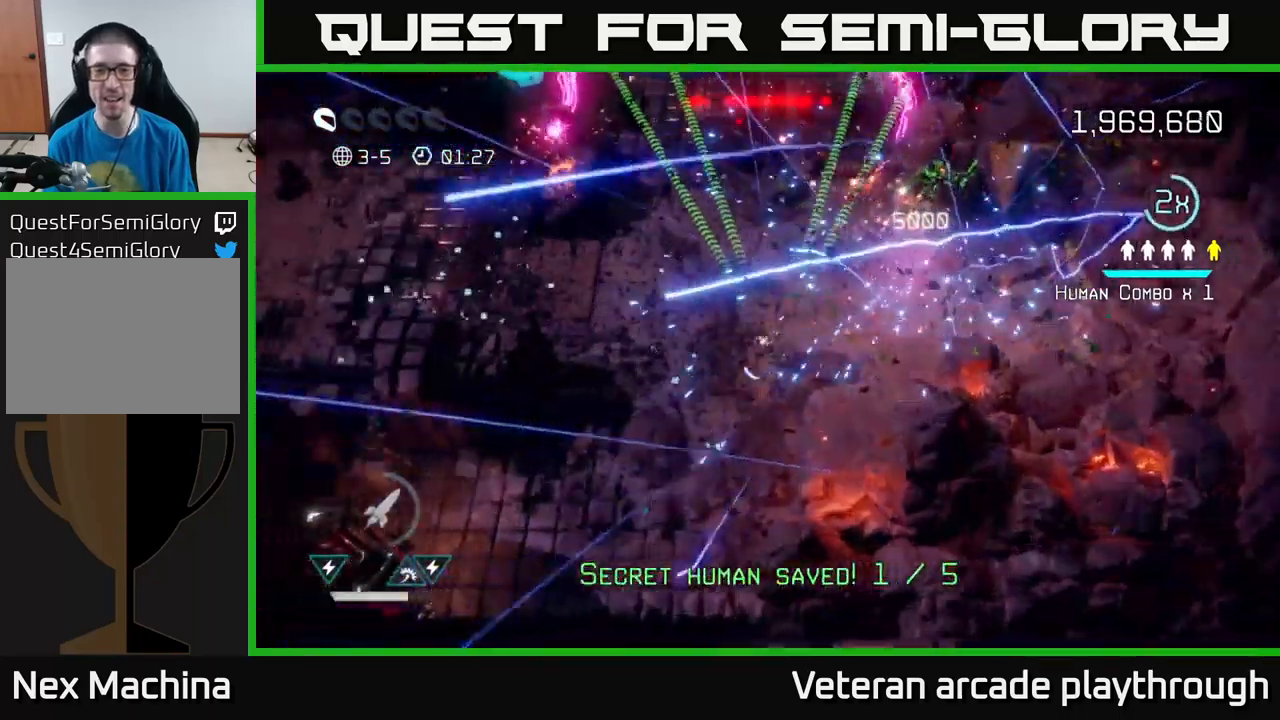
{"buttons": [], "left_stick": "up-left", "right_stick": "up", "events": [[83, "right_stick", "up-left"], [267, "right_stick", "up"], [333, "left_stick", "up-left"]]}
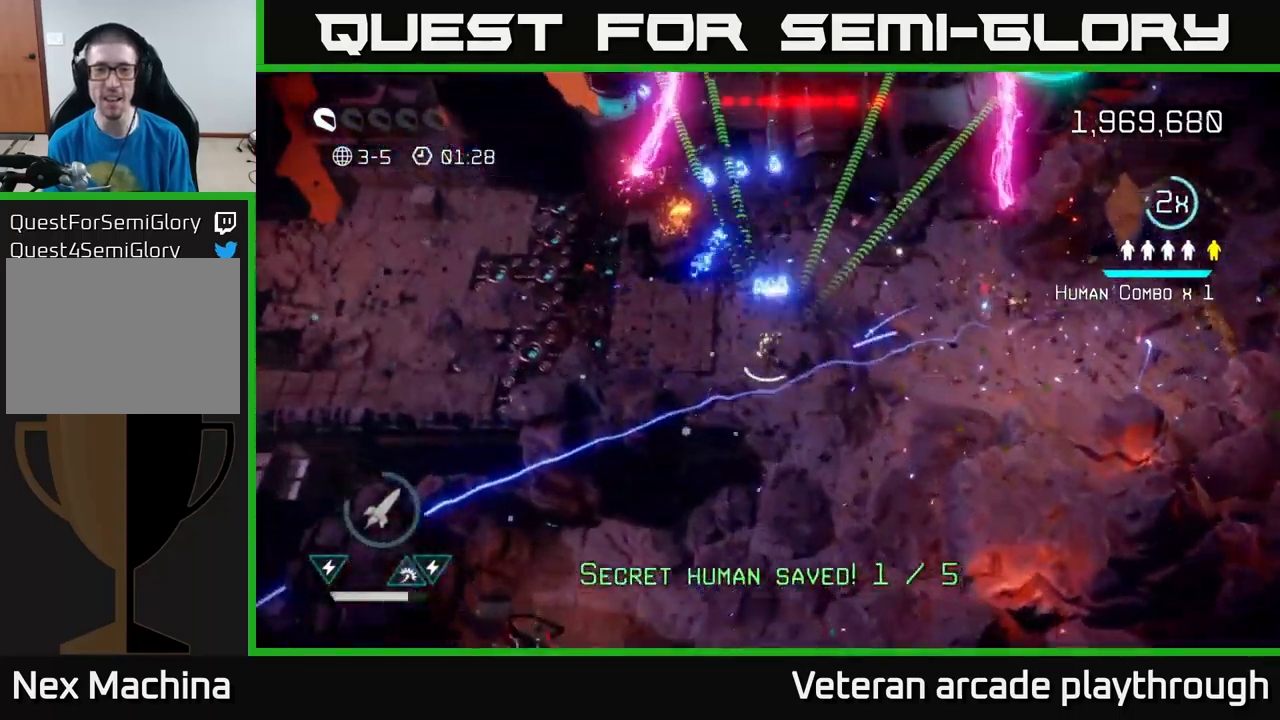
{"buttons": [], "left_stick": "up", "right_stick": "up", "events": [[117, "left_stick", "up"], [167, "right_stick", "up-left"], [350, "right_stick", "up"]]}
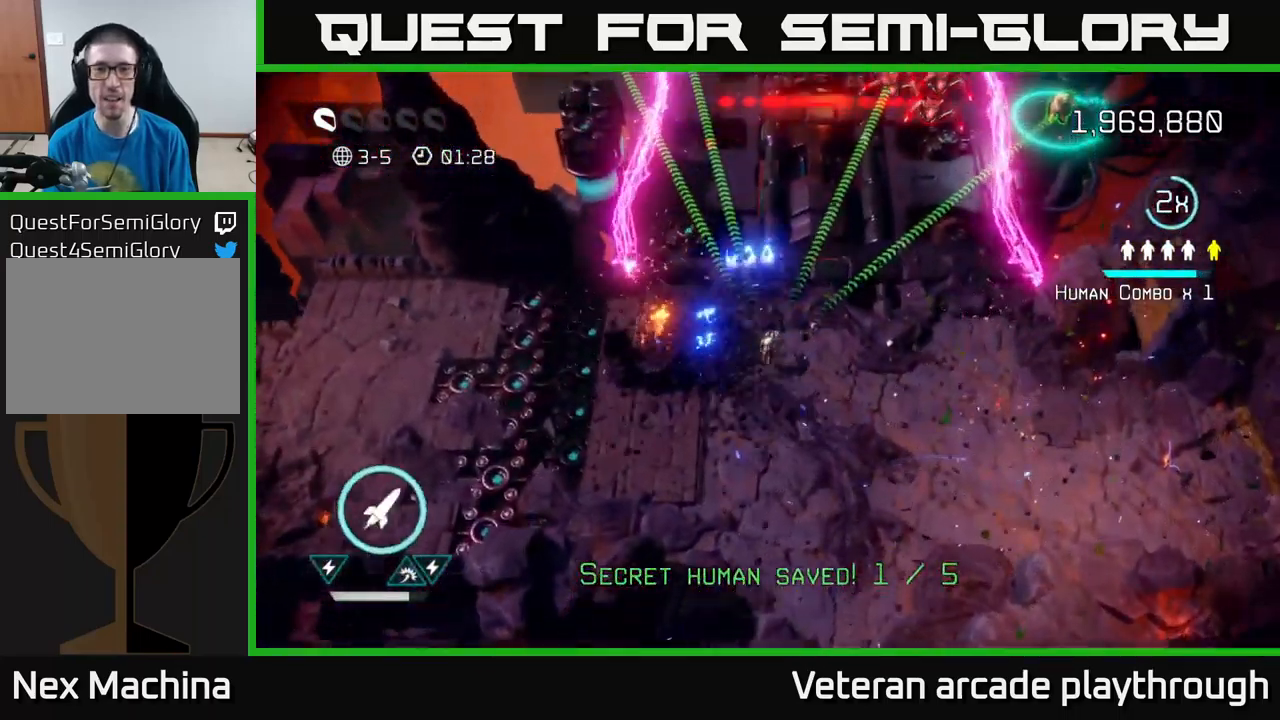
{"buttons": [], "left_stick": "up-right", "right_stick": "up-right", "events": [[200, "left_stick", "up-right"], [217, "right_stick", "up-right"]]}
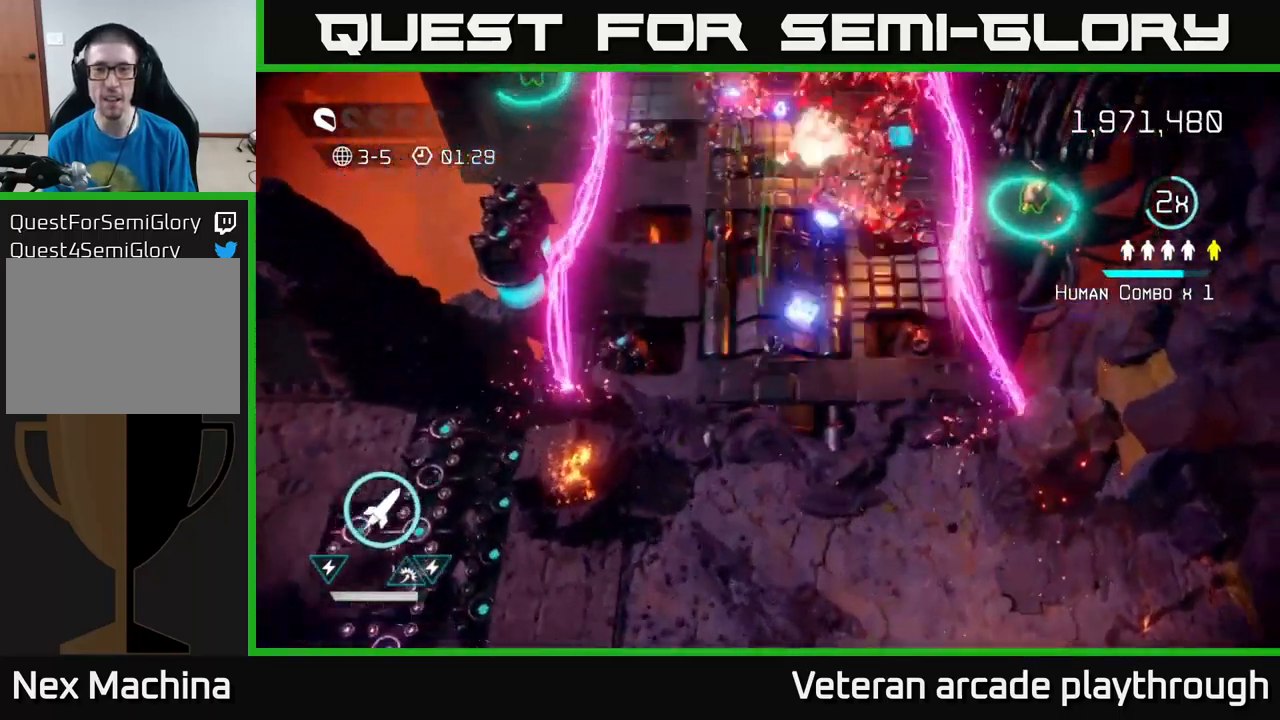
{"buttons": [], "left_stick": "up-left", "right_stick": "up-right", "events": [[150, "left_stick", "up"], [367, "left_stick", "up-left"]]}
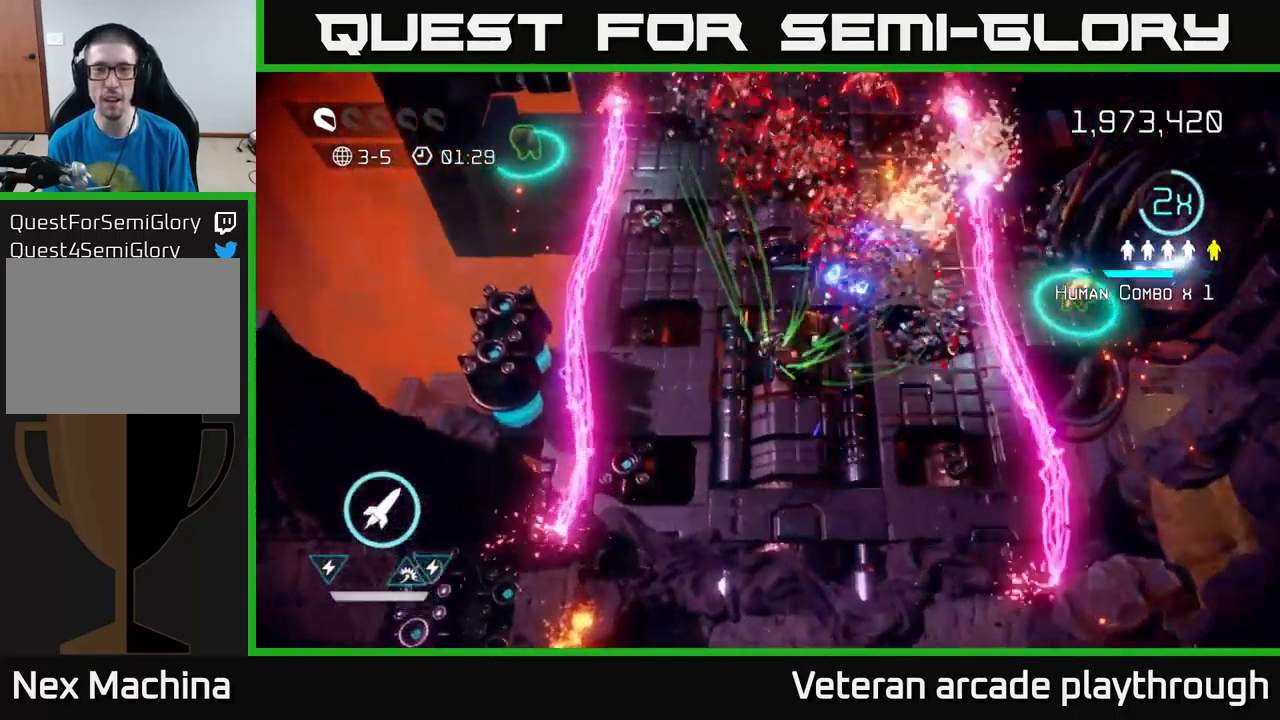
{"buttons": [], "left_stick": "up", "right_stick": "up-right", "events": [[100, "right_stick", "up"], [150, "left_stick", "up-right"], [167, "R2", "down"], [217, "left_stick", "down-right"], [250, "R2", "up"], [317, "left_stick", "down-left"], [333, "right_stick", "up-right"], [417, "left_stick", "up-left"], [500, "left_stick", "up"]]}
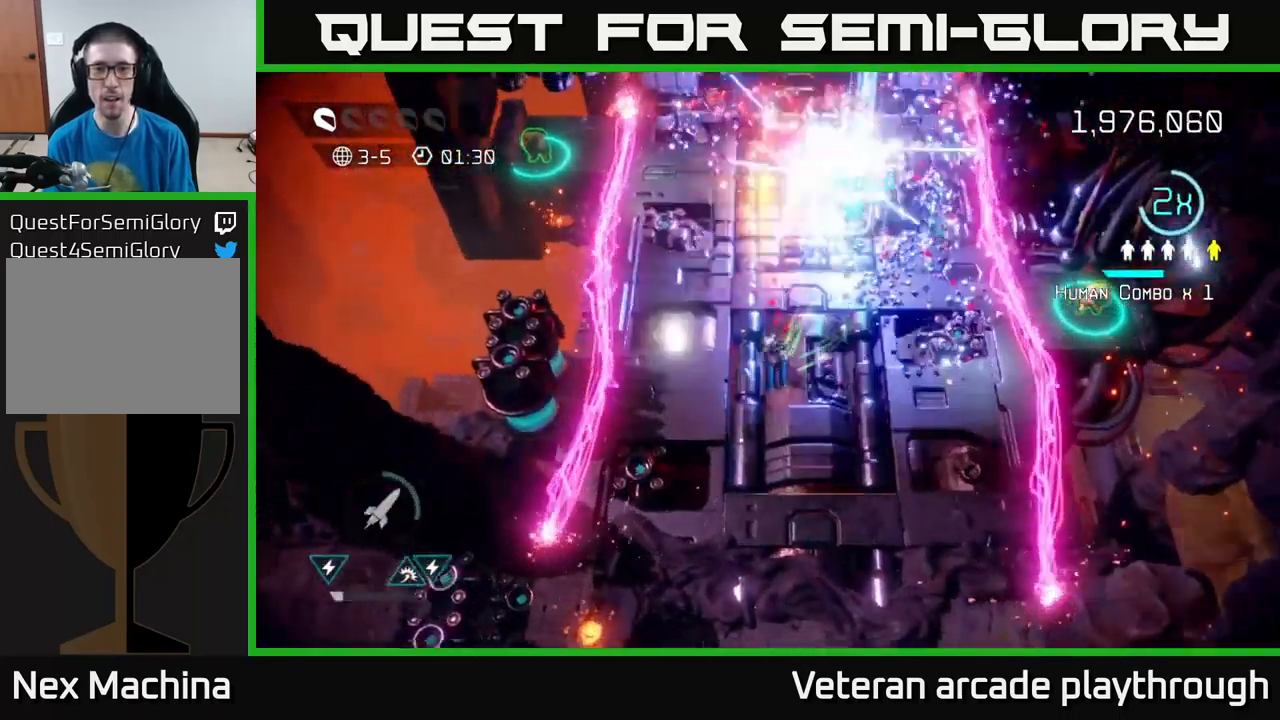
{"buttons": [], "left_stick": "up-right", "right_stick": "up", "events": [[367, "left_stick", "up-right"], [383, "right_stick", "up"]]}
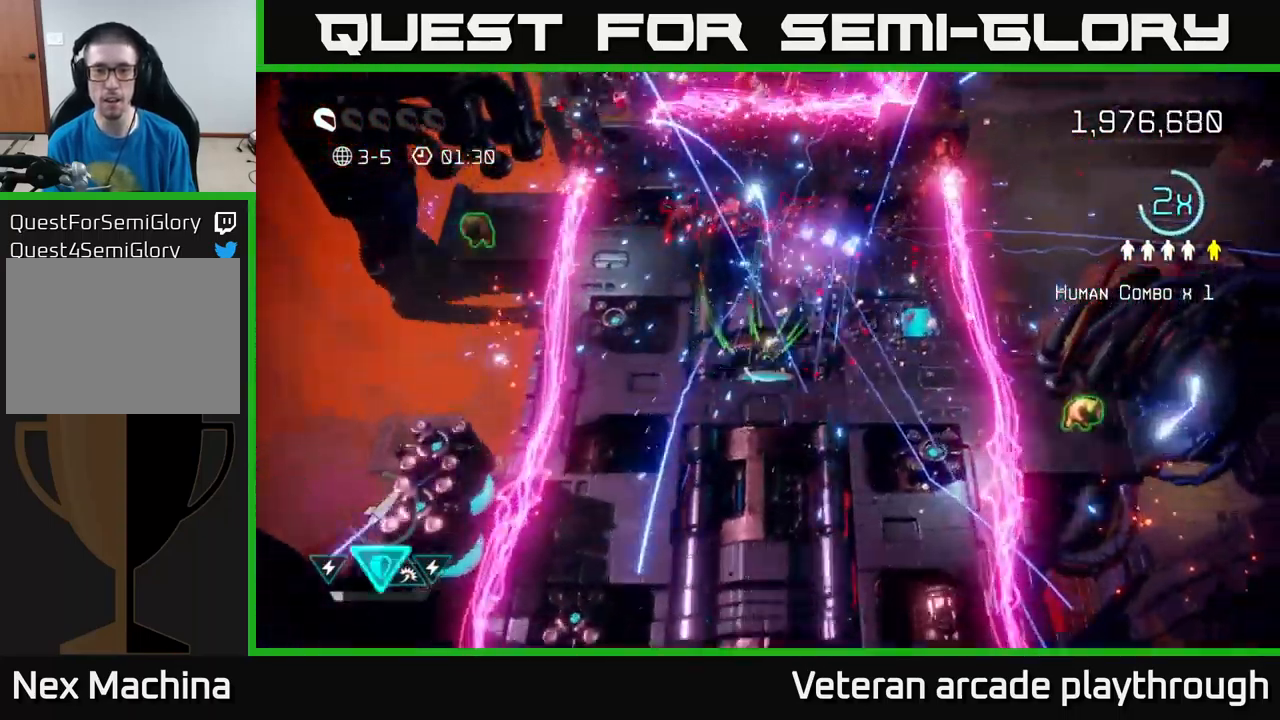
{"buttons": [], "left_stick": "down-right", "right_stick": "up-left", "events": [[17, "right_stick", "up-left"], [183, "left_stick", "up-left"], [250, "left_stick", "left"], [400, "left_stick", "down-right"]]}